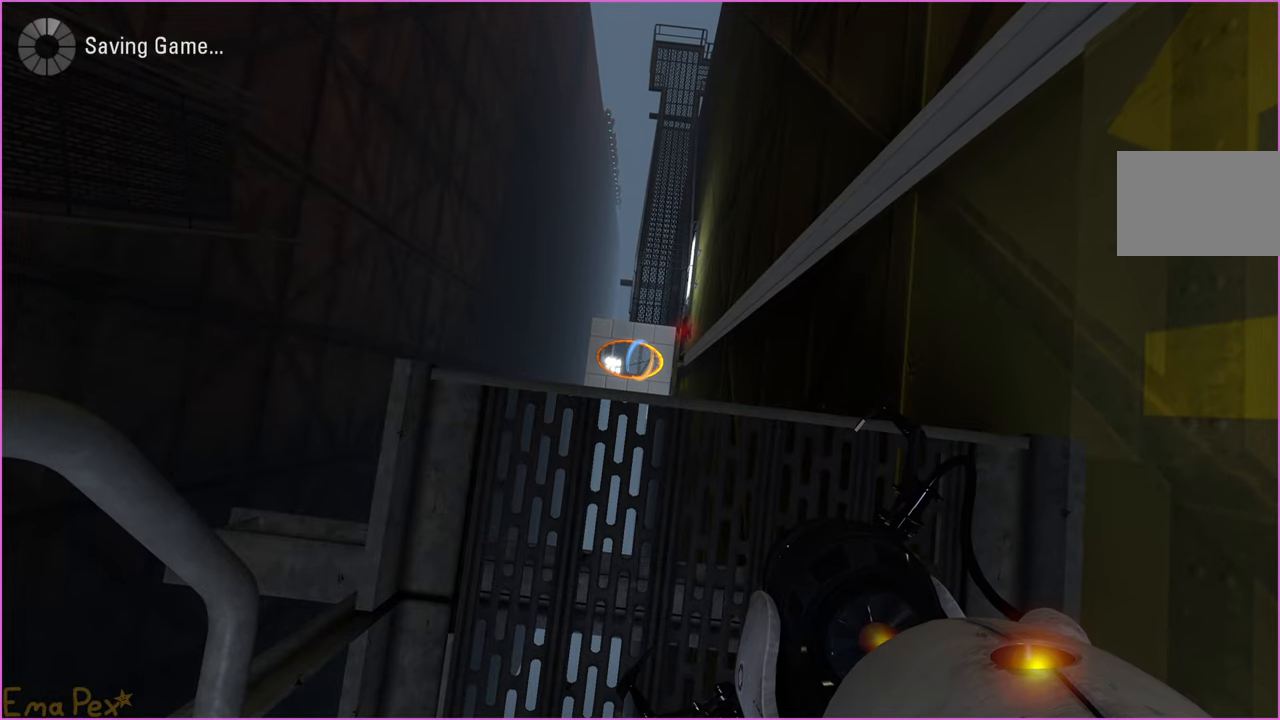
Gameplay with keyboard and mouse; each line is a JSON object with the keys and mouse buttons held at the frame after it. "events" lists presses ("down") and releases ("up") of "1", "2", "3", "4", "5", "a", "alt", "b", "c", "ctrl", "d", "down", "e", "escape", "f", "g", "left", "q", "r", "right", "s", "shift", "space", "t", "tab", "up", "v", "w", "x", "z", "mouse_left", "mouse_right" and "mouse_mb4" between this image and that frame as [ms after this image, input, new state], when the widget could be followed in between. "mouse_left", "mouse_right", "mouse_mb4" = the "left", "right", "mb4" buttons of the "mouse" list. No other keys are recorded. Mouse movement is not recorded.
{"keys": [], "mouse": [], "events": []}
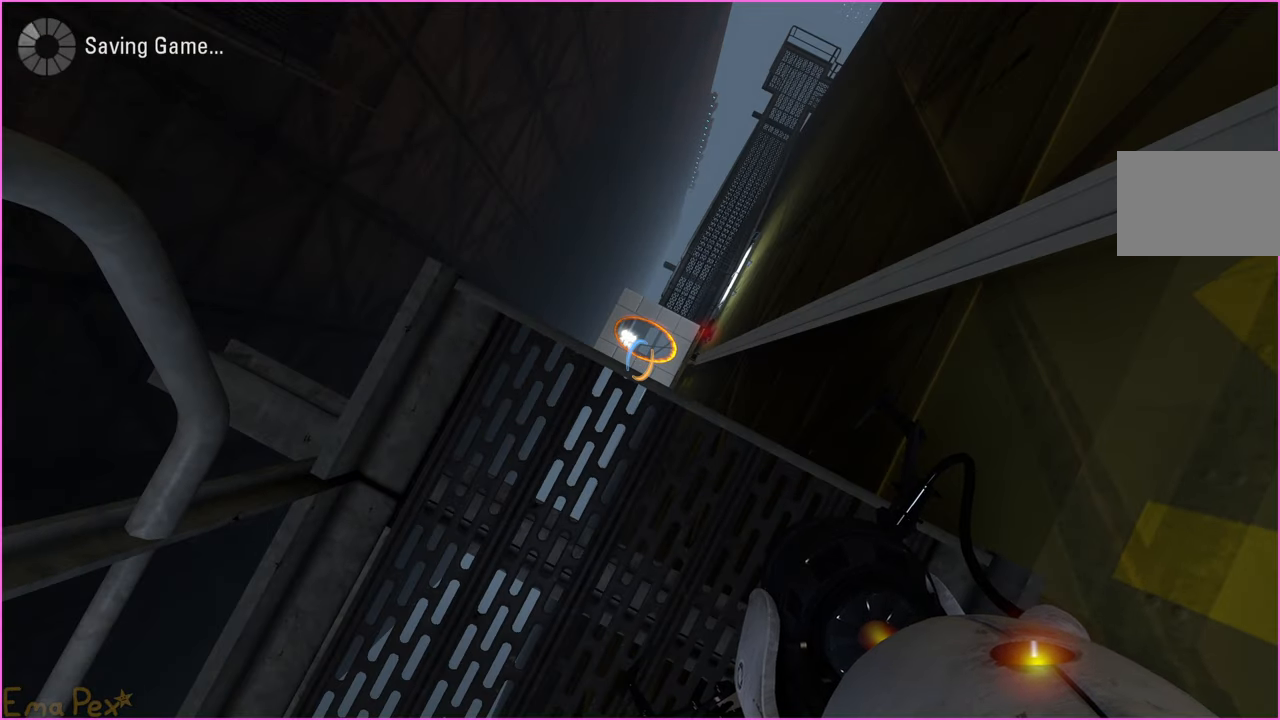
{"keys": ["a"], "mouse": [], "events": [[60, "w", "down"], [100, "d", "down"], [140, "d", "up"], [340, "w", "up"], [500, "a", "down"]]}
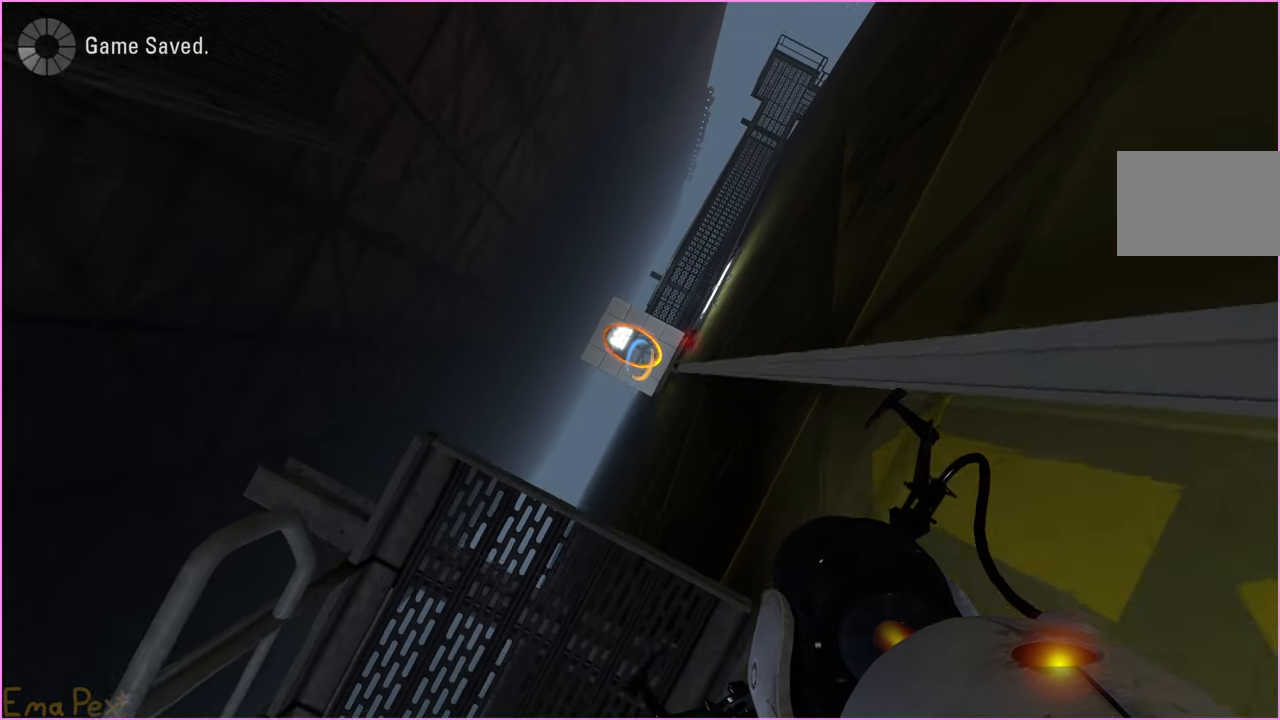
{"keys": ["s"], "mouse": [], "events": [[20, "s", "down"], [80, "a", "up"], [180, "s", "up"], [340, "a", "down"], [360, "s", "down"], [480, "a", "up"]]}
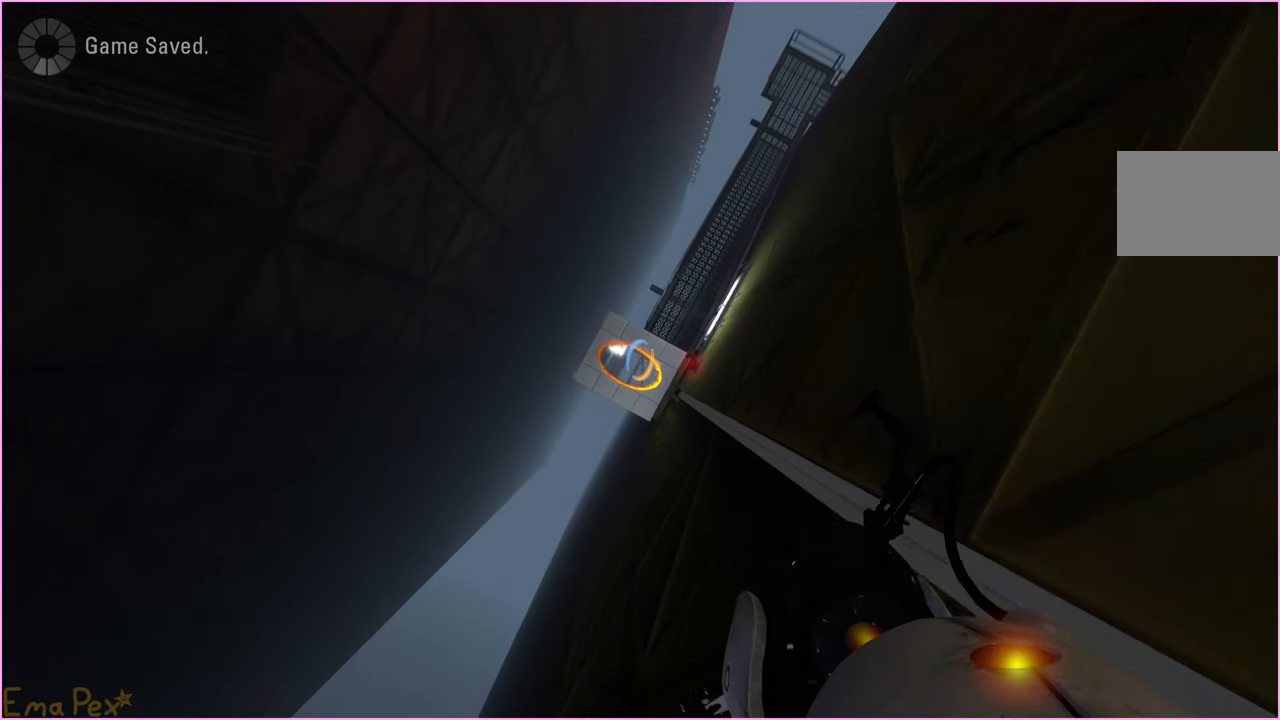
{"keys": [], "mouse": [], "events": [[120, "d", "down"], [120, "s", "up"], [200, "d", "up"]]}
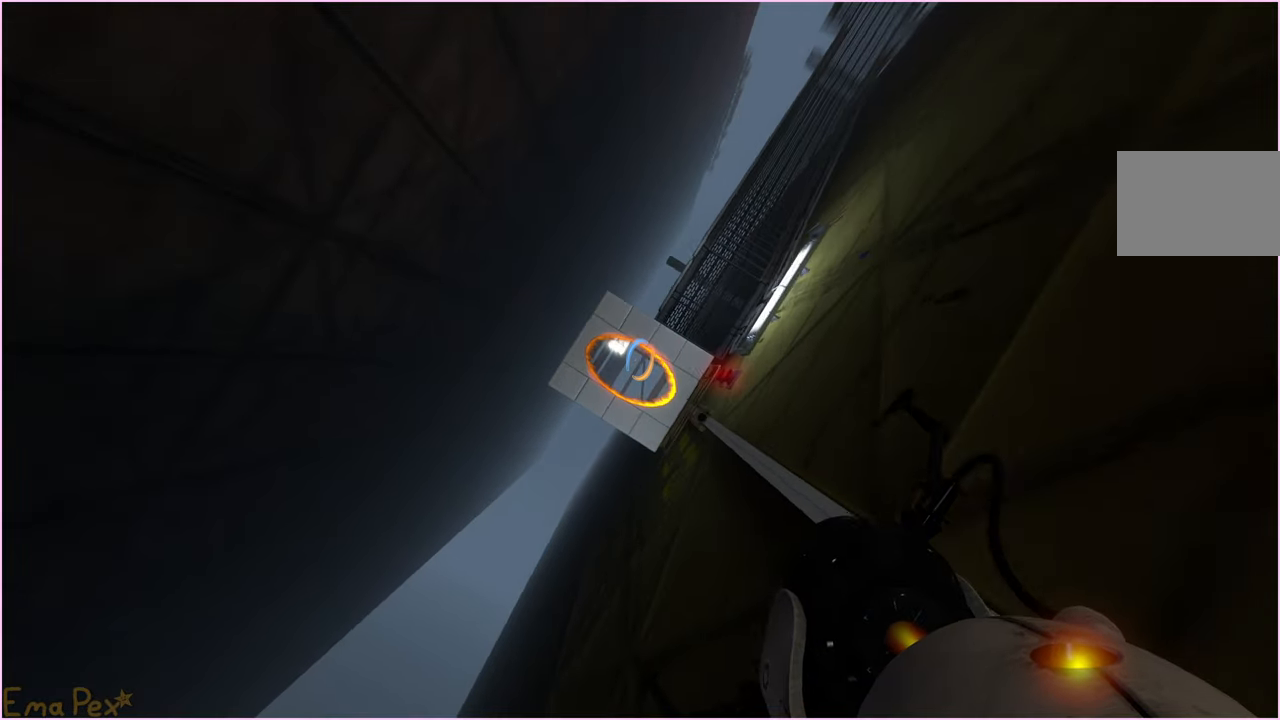
{"keys": [], "mouse": [], "events": []}
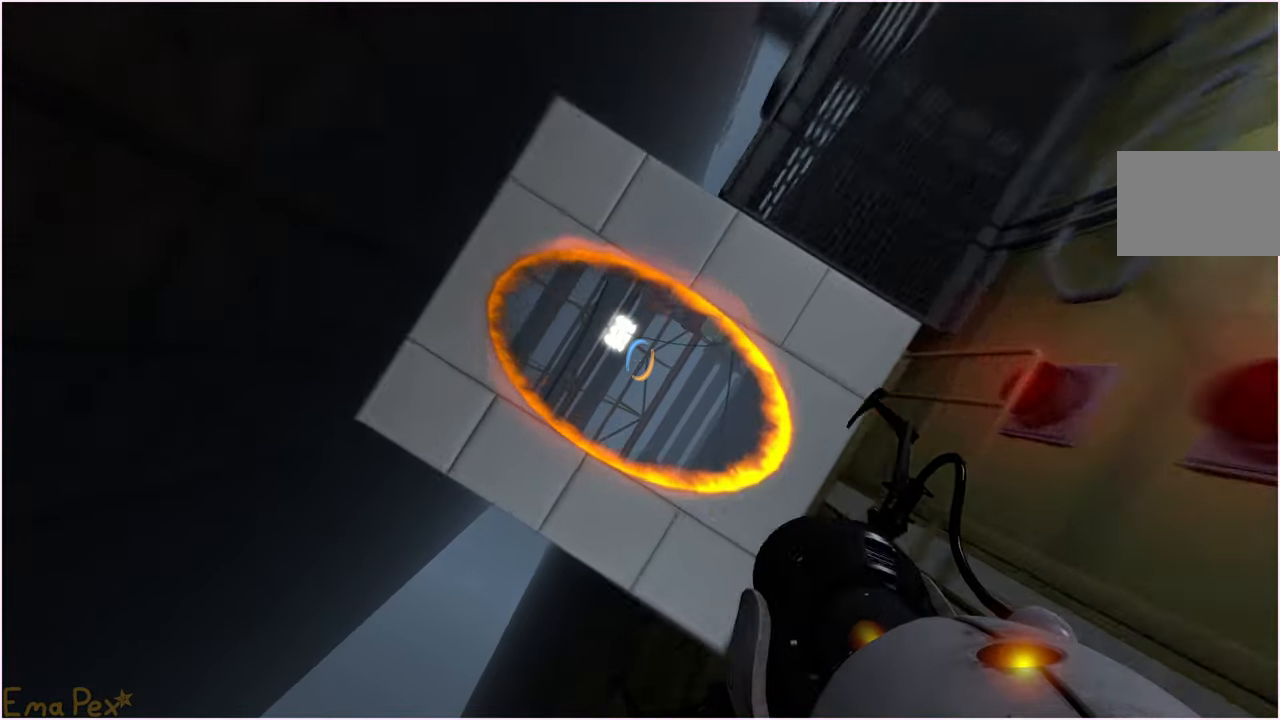
{"keys": [], "mouse": [], "events": []}
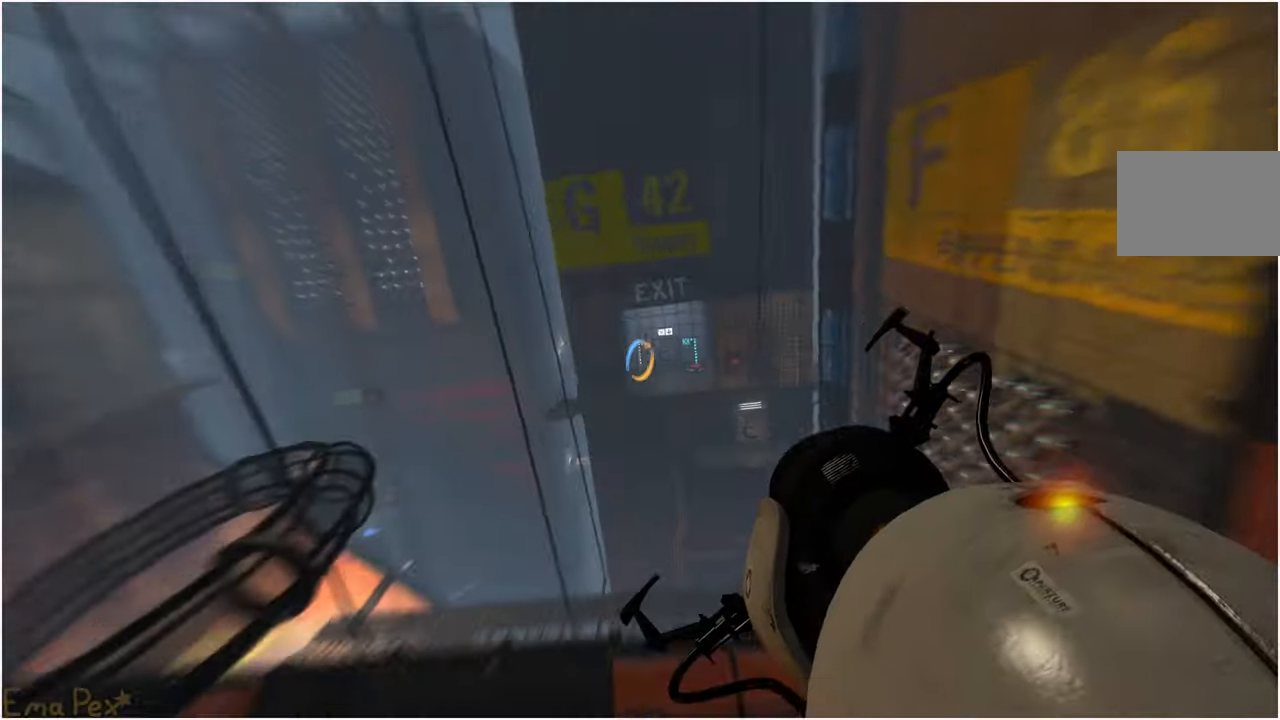
{"keys": [], "mouse": [], "events": []}
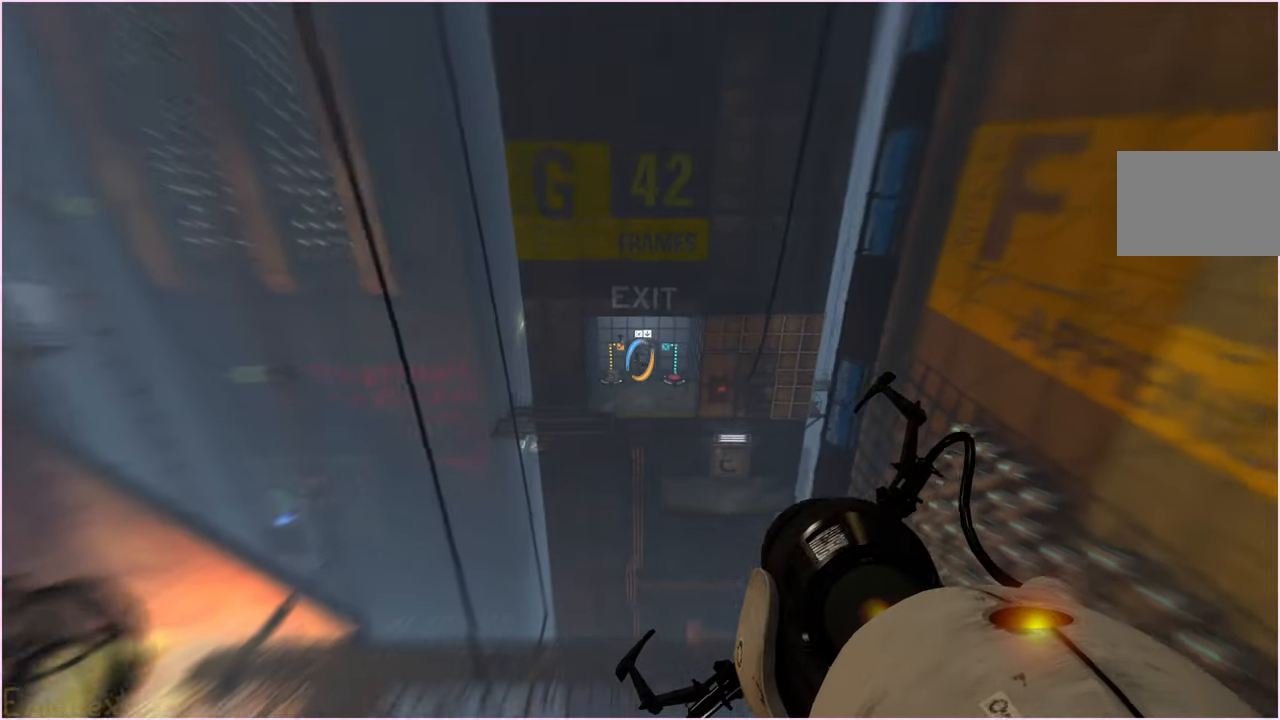
{"keys": [], "mouse": [], "events": []}
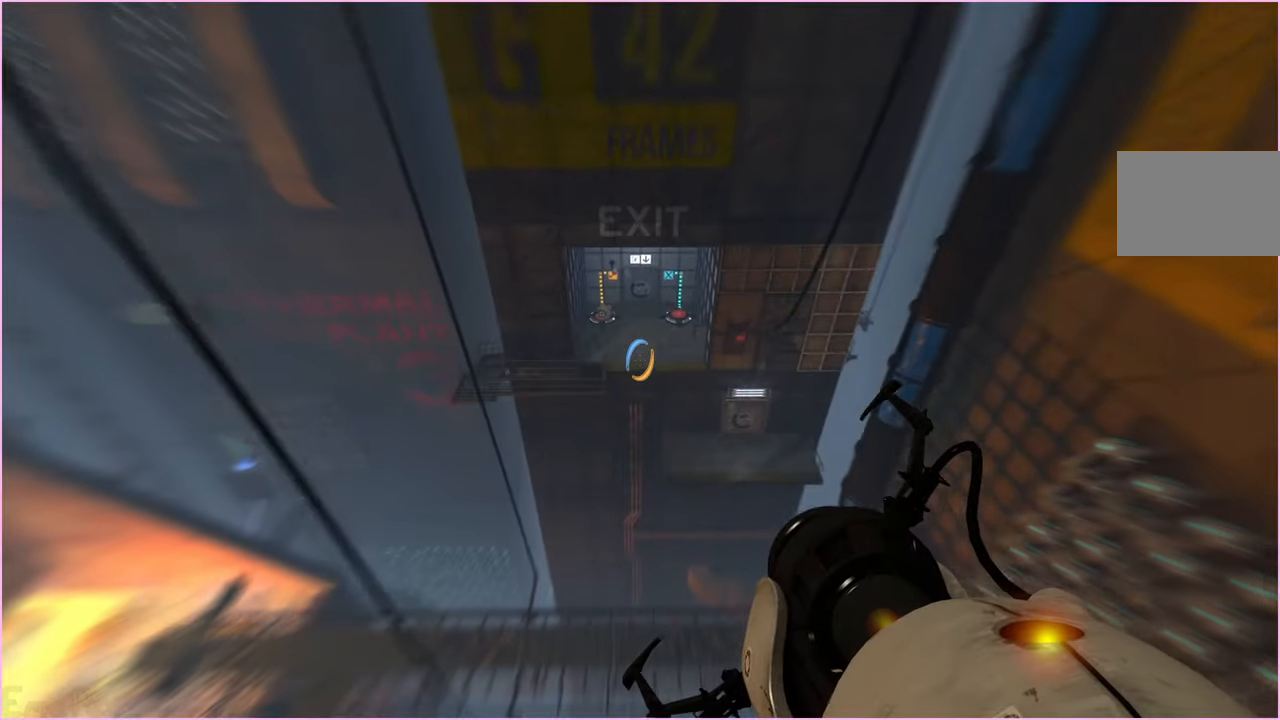
{"keys": ["a"], "mouse": [], "events": [[100, "a", "down"]]}
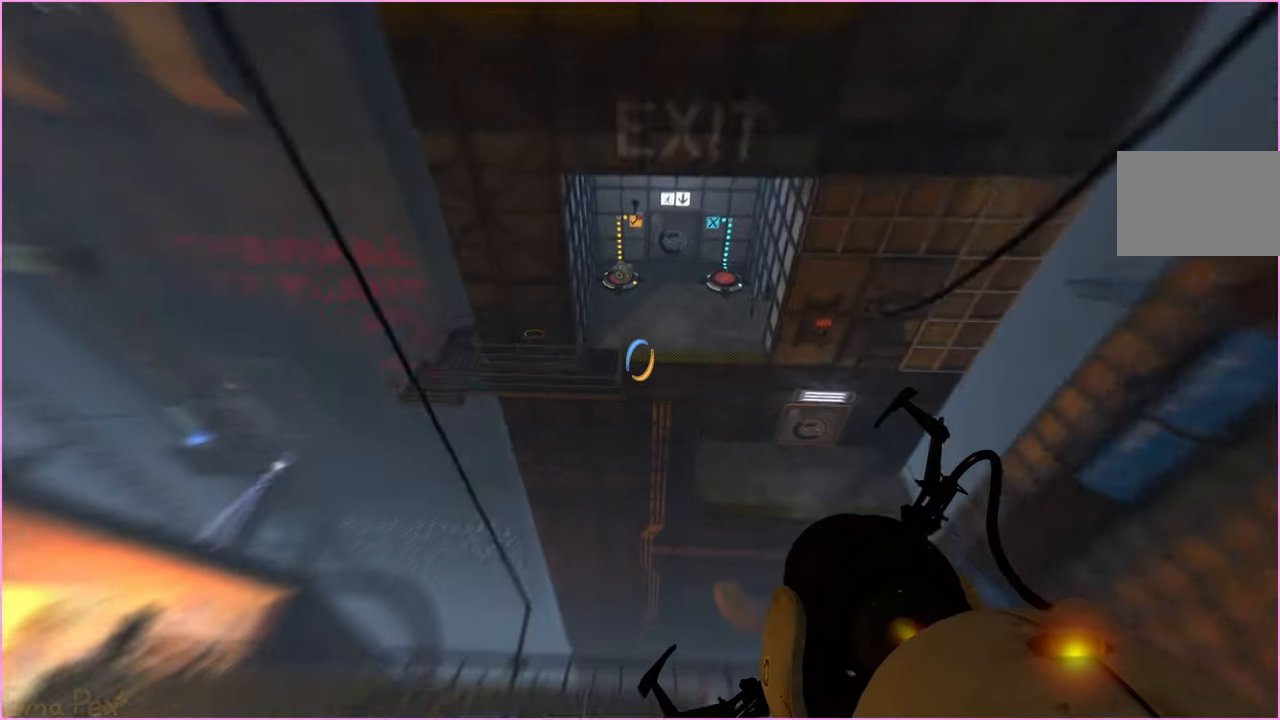
{"keys": ["a"], "mouse": [], "events": []}
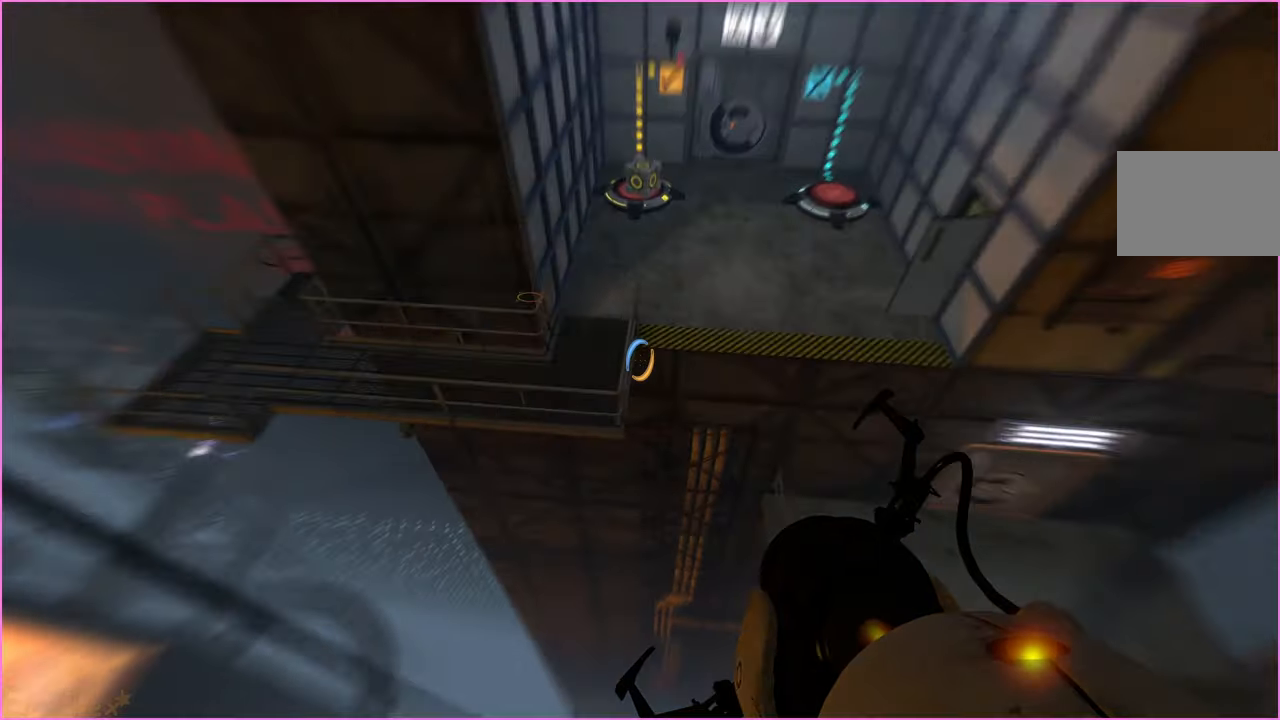
{"keys": [], "mouse": [], "events": [[300, "a", "up"]]}
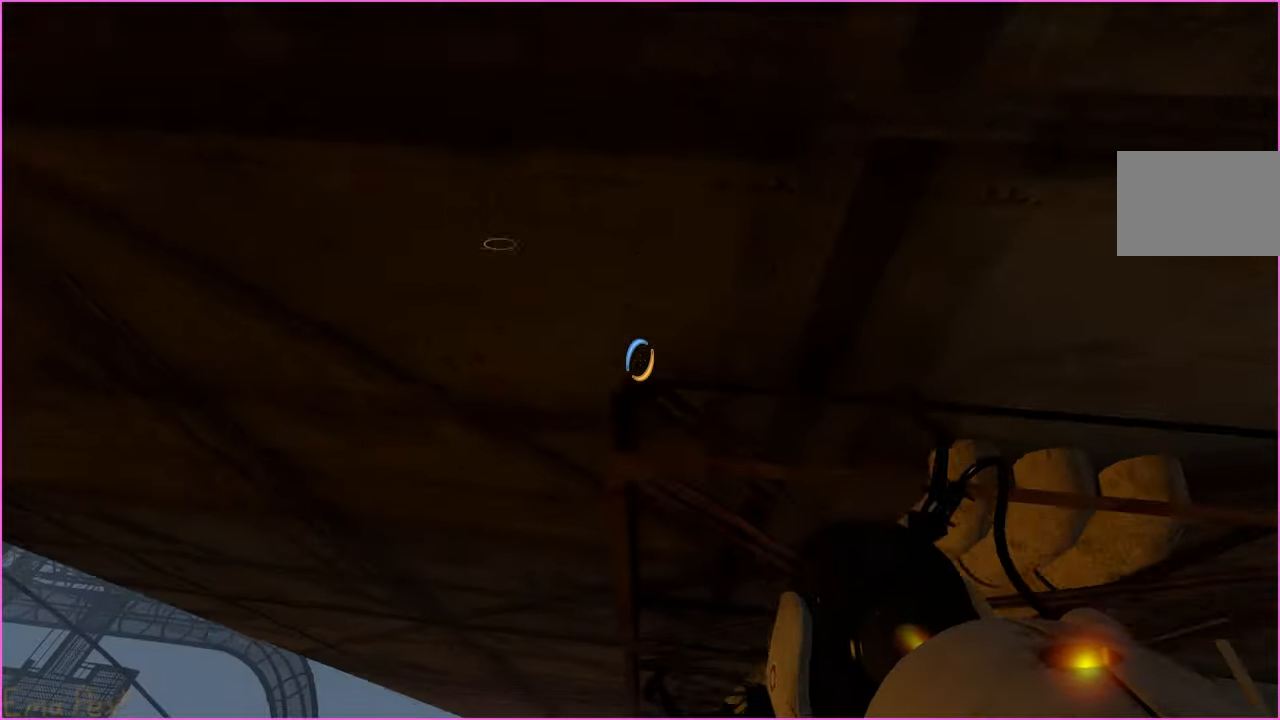
{"keys": [], "mouse": [], "events": []}
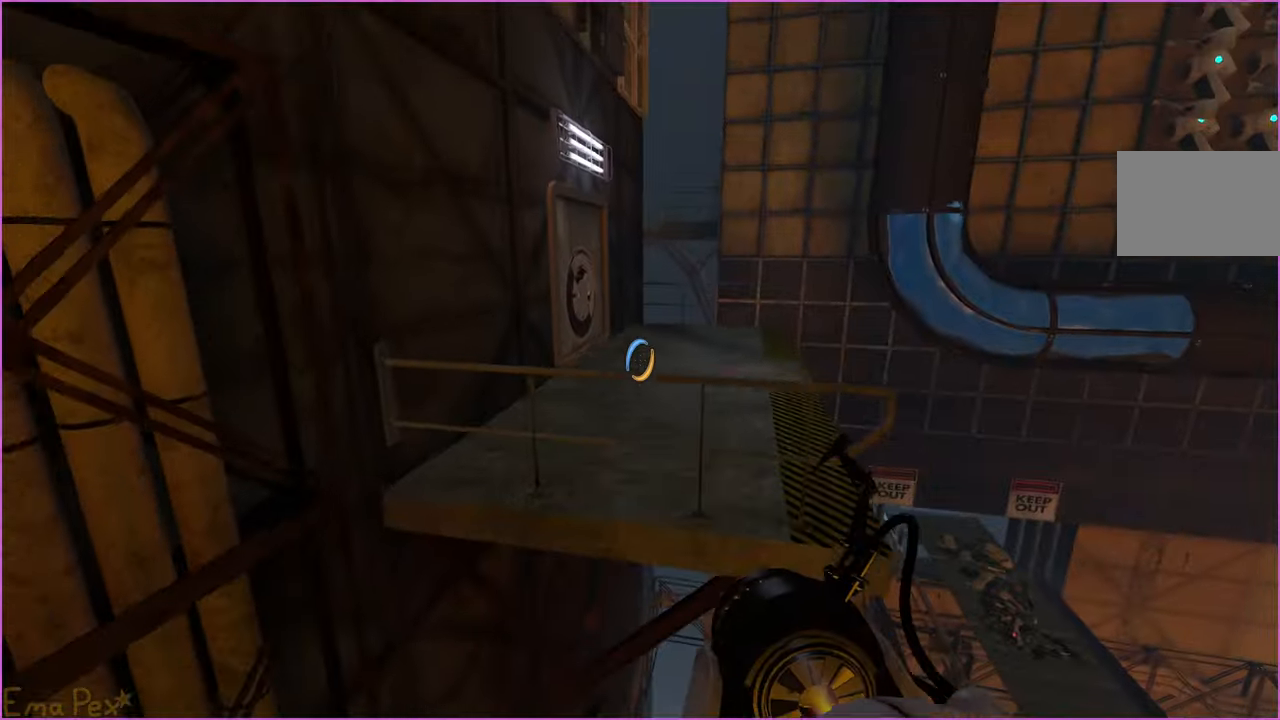
{"keys": [], "mouse": [], "events": []}
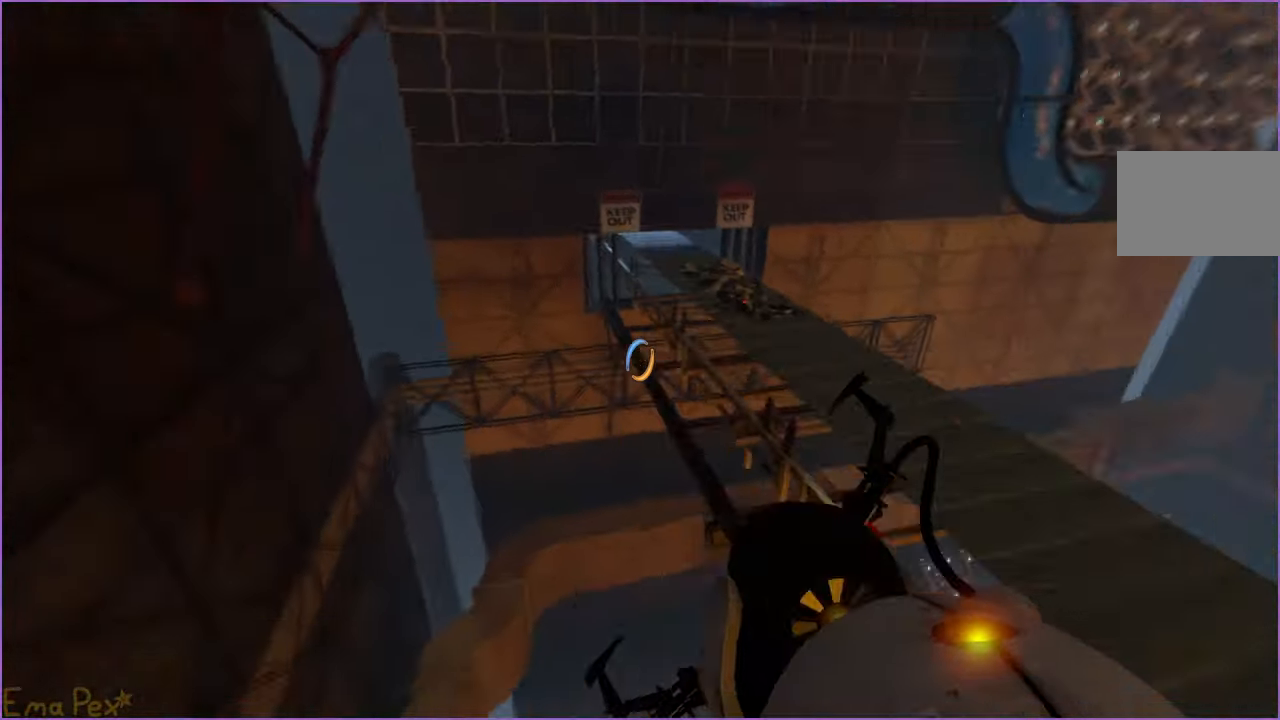
{"keys": [], "mouse": [], "events": []}
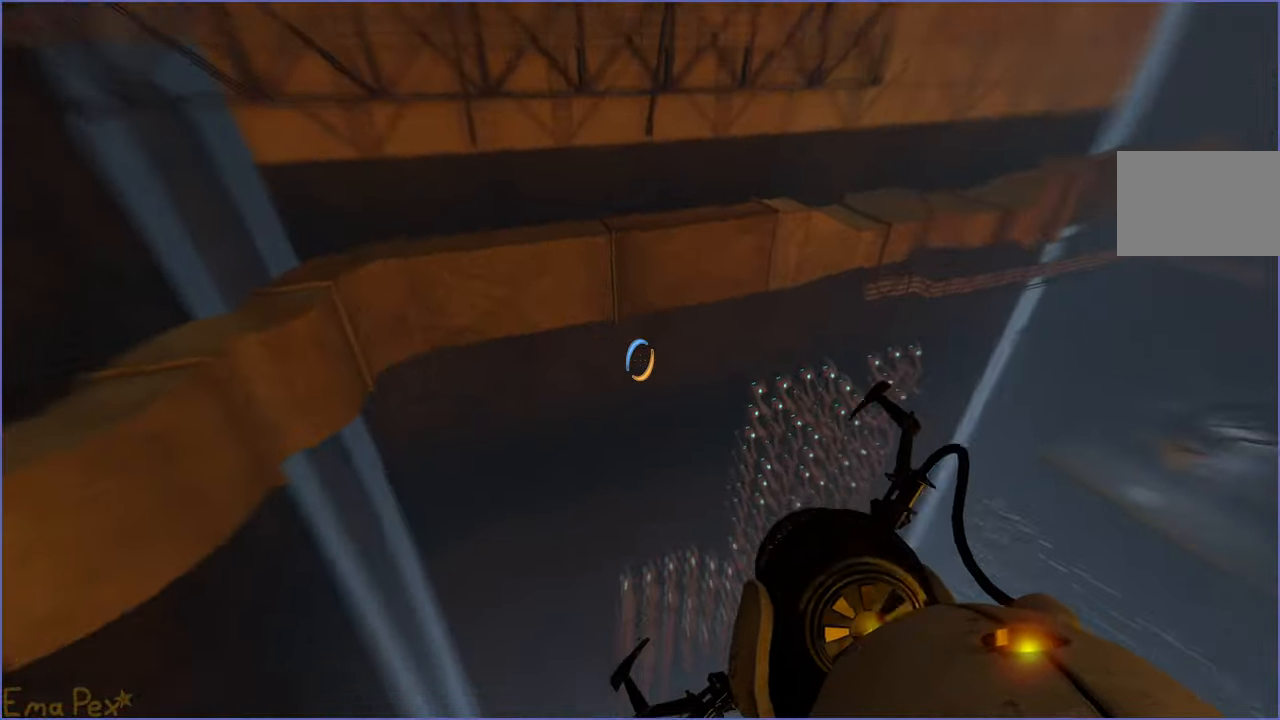
{"keys": [], "mouse": [], "events": []}
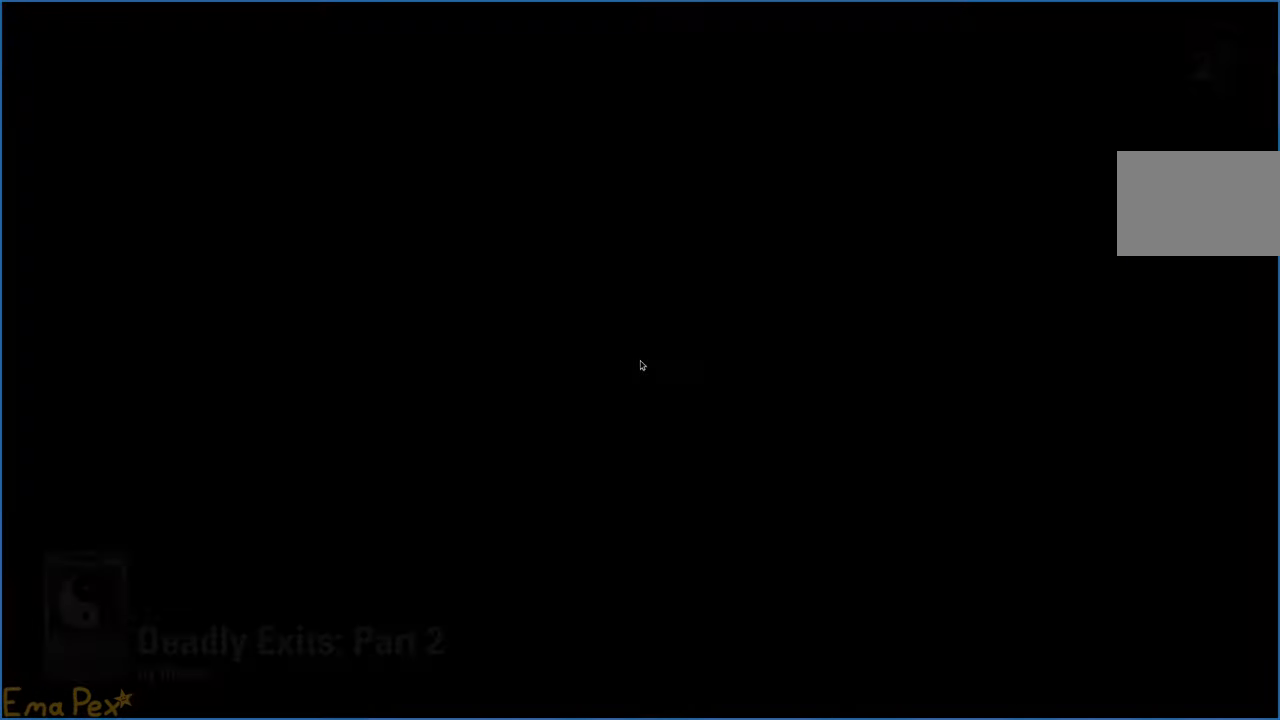
{"keys": [], "mouse": [], "events": []}